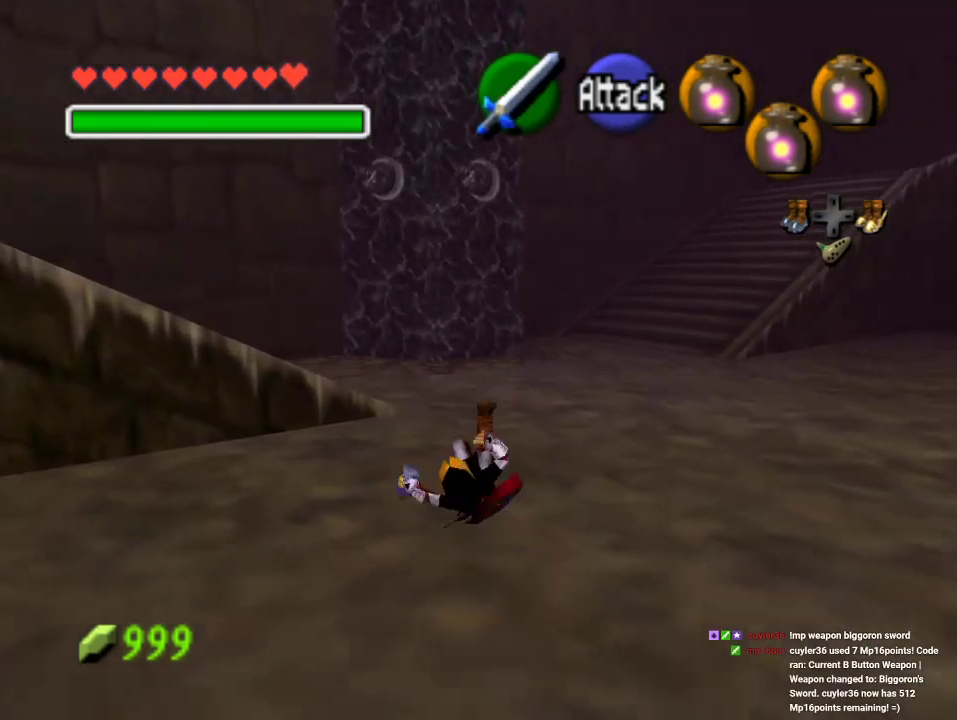
Gameplay with a controller (Nintendo layout); each line is a JSON object with the inputs held at the frame after it. "events" lists button and stick changes between this image and that frame as [ms after this image, input, new state], when the widget could be followed in between. Not read: L3 R3 Z.
{"buttons": [], "left_stick": "up-left", "events": [[367, "left_stick", "up-left"]]}
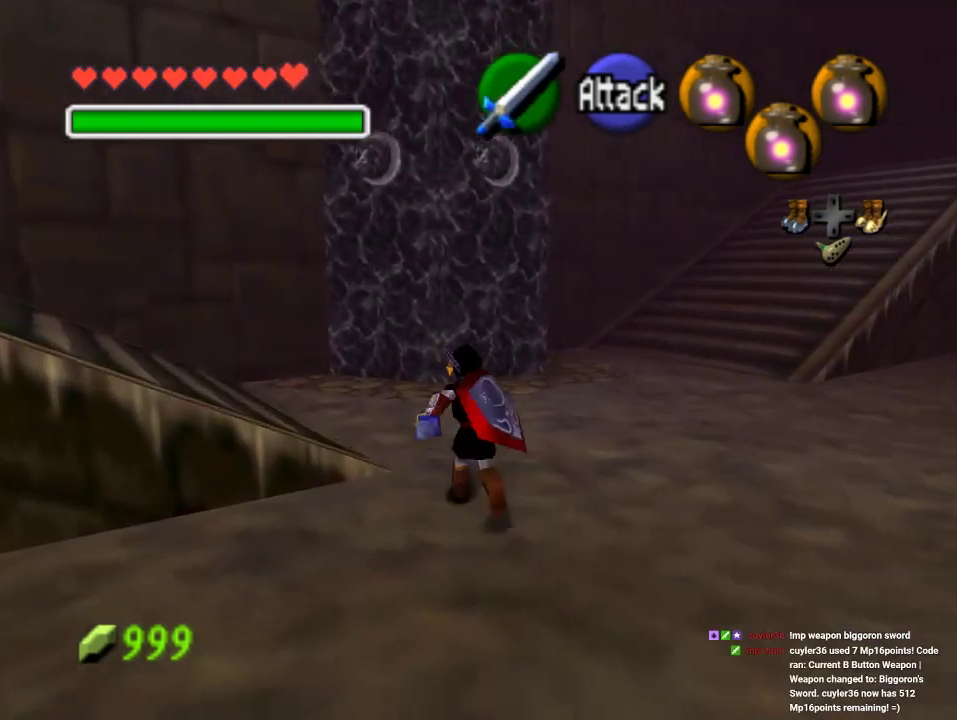
{"buttons": [], "left_stick": "left", "events": [[433, "left_stick", "left"]]}
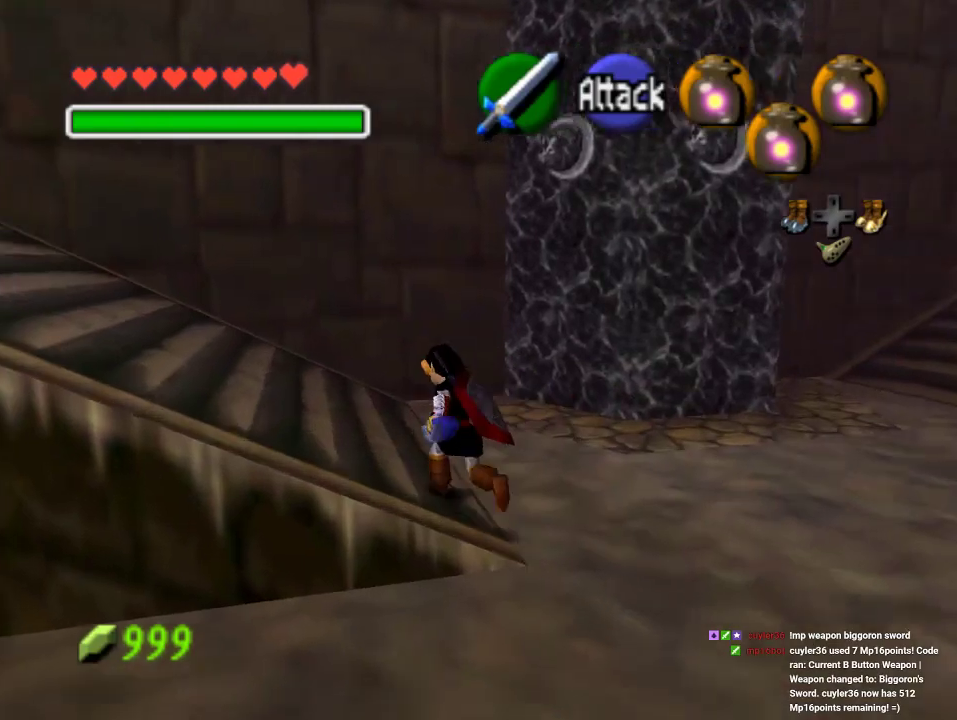
{"buttons": [], "left_stick": "up", "events": [[133, "A", "down"], [267, "left_stick", "up-left"], [300, "A", "up"], [400, "left_stick", "up"]]}
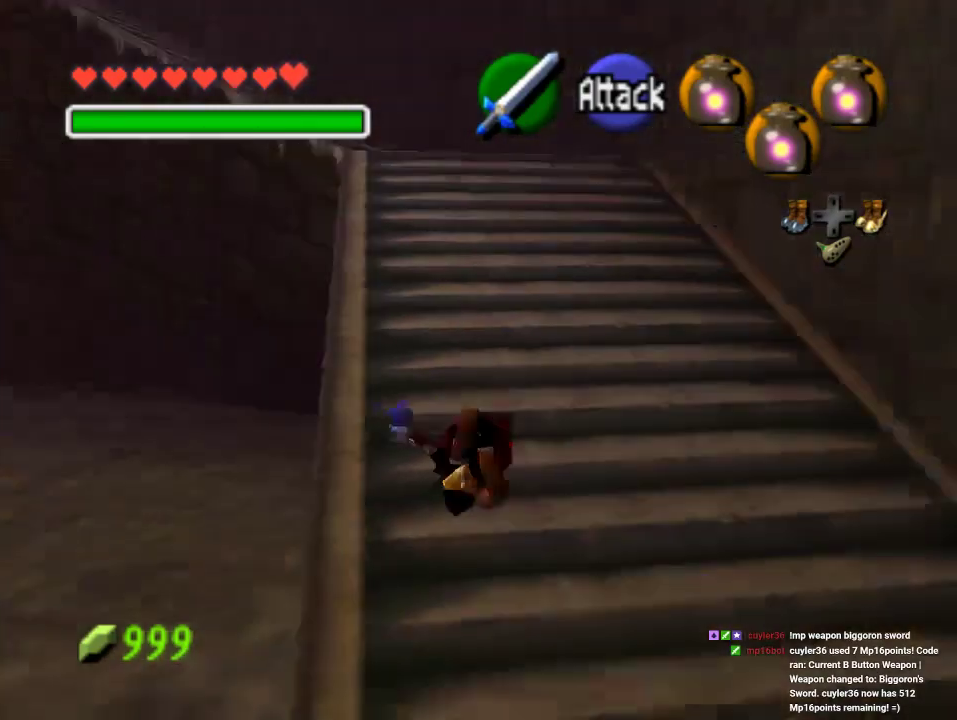
{"buttons": ["A"], "left_stick": "up", "events": [[367, "A", "down"]]}
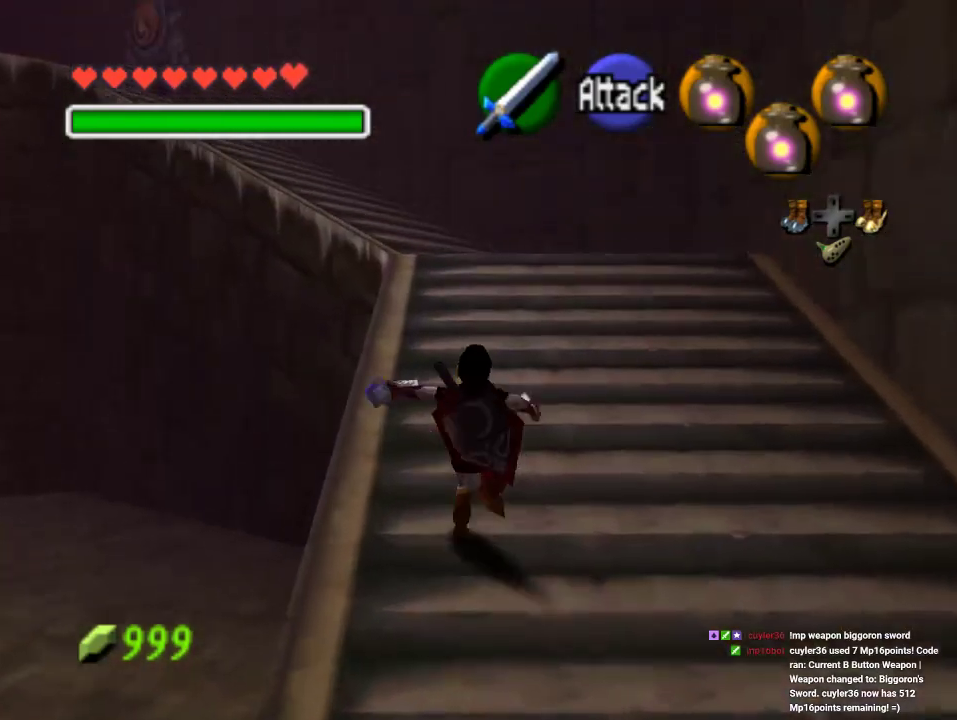
{"buttons": [], "left_stick": "up", "events": [[67, "A", "up"]]}
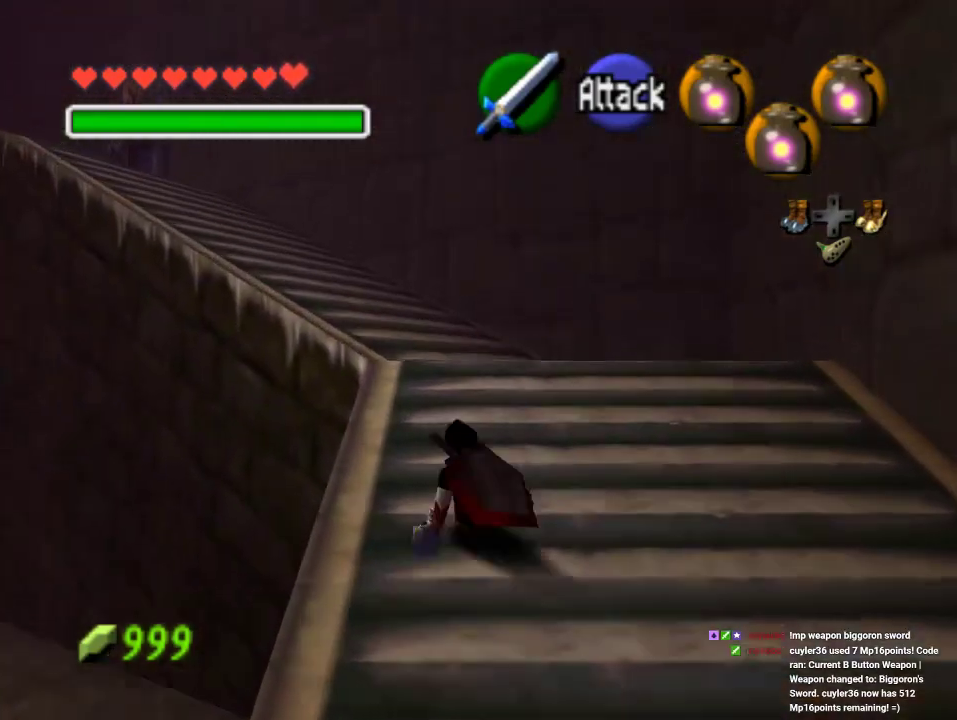
{"buttons": ["A"], "left_stick": "up-left", "events": [[200, "left_stick", "up-left"], [367, "A", "down"]]}
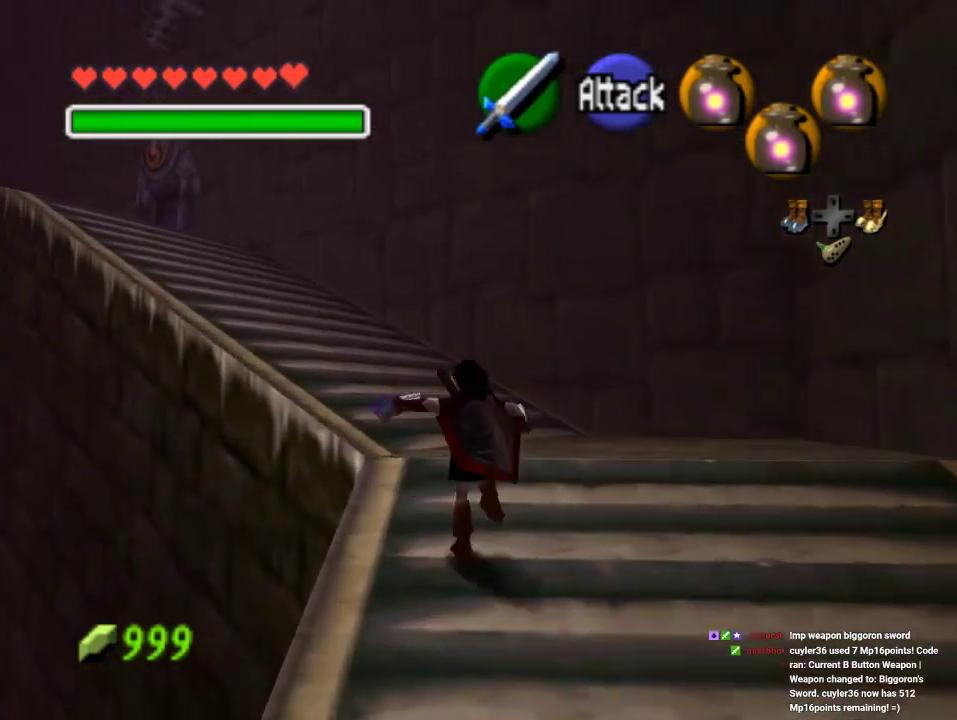
{"buttons": [], "left_stick": "up-left", "events": [[67, "A", "up"]]}
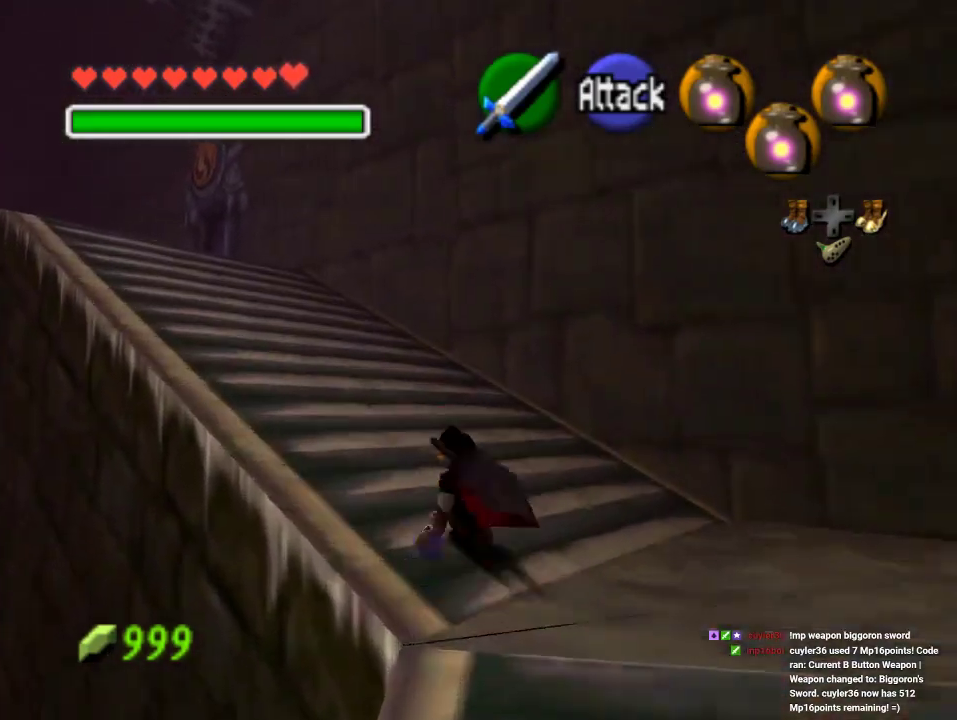
{"buttons": [], "left_stick": "up", "events": [[67, "A", "down"], [300, "A", "up"], [500, "left_stick", "up"]]}
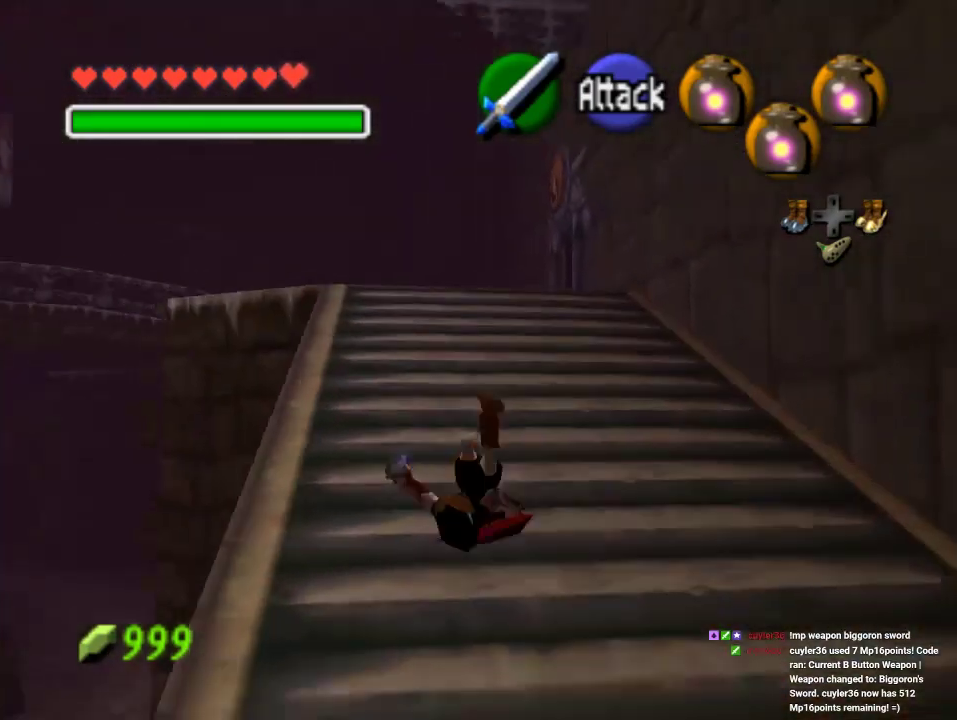
{"buttons": ["A"], "left_stick": "up", "events": [[433, "A", "down"]]}
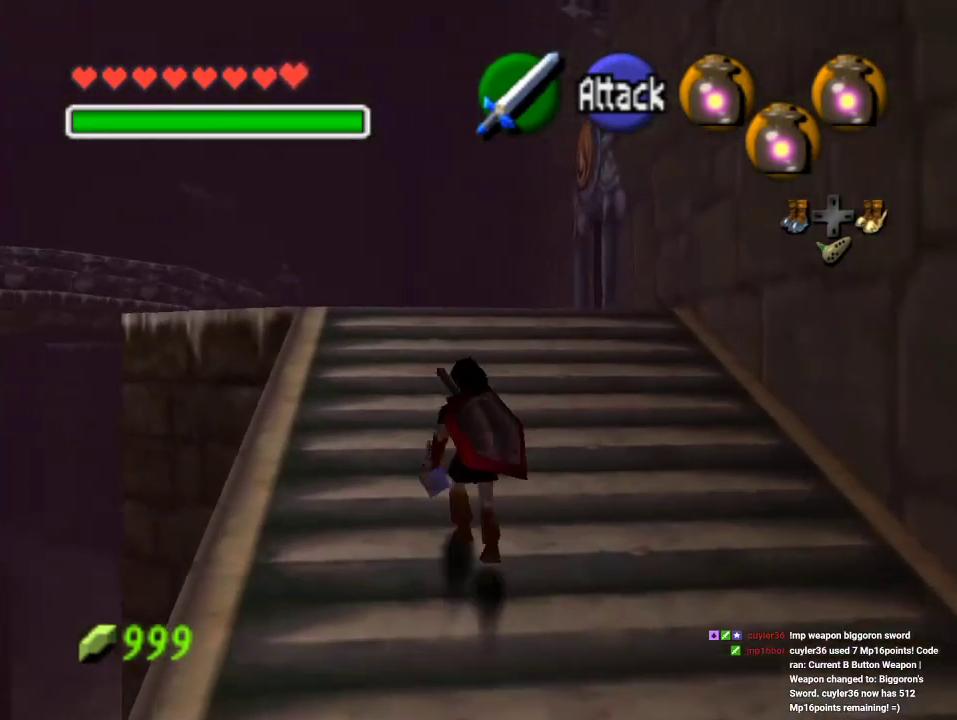
{"buttons": [], "left_stick": "up", "events": [[67, "A", "up"]]}
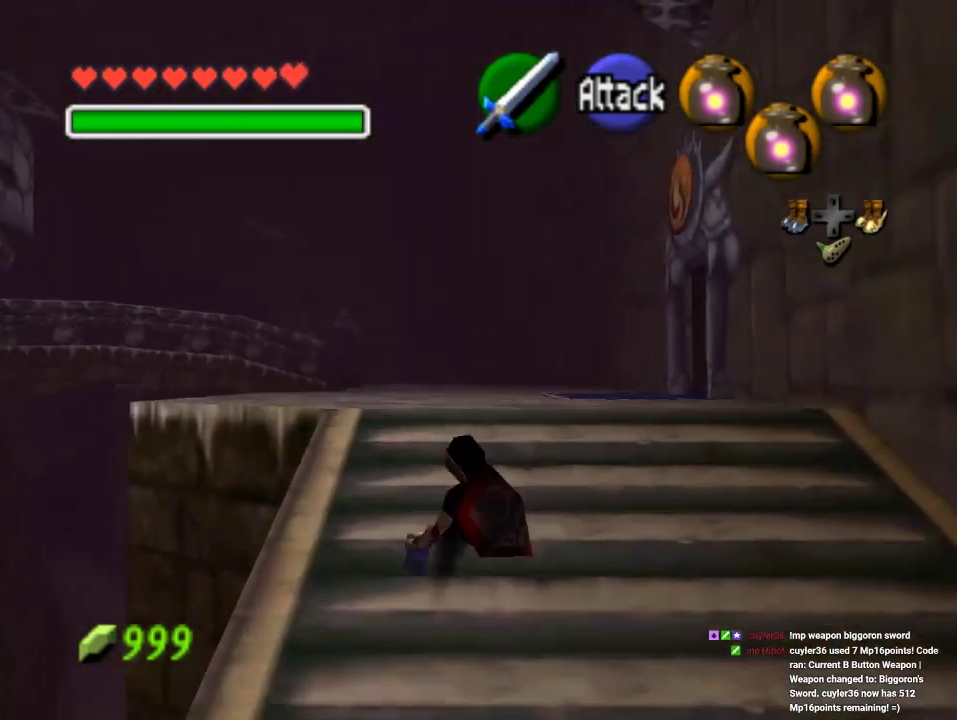
{"buttons": [], "left_stick": "up", "events": [[233, "A", "down"], [400, "A", "up"]]}
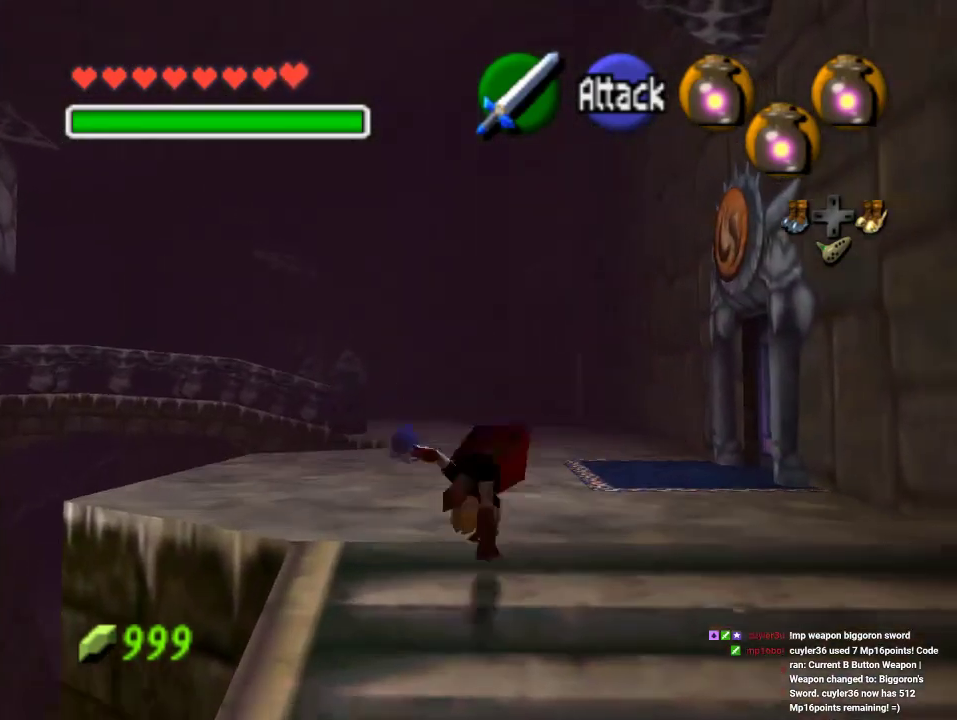
{"buttons": [], "left_stick": "center", "events": [[33, "START", "down"], [200, "START", "up"], [300, "left_stick", "center"]]}
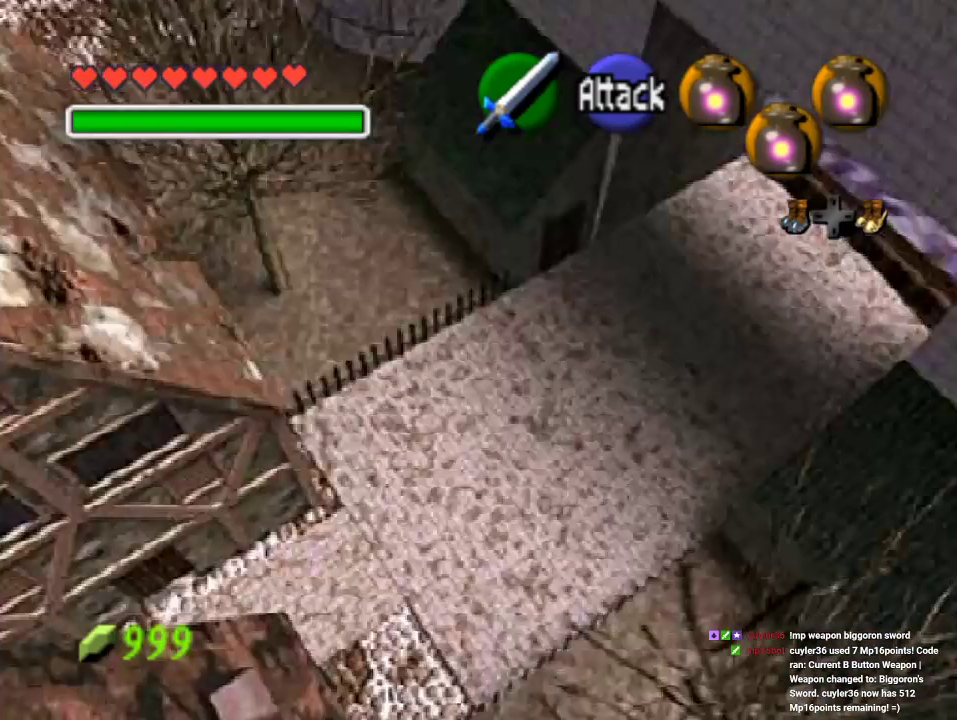
{"buttons": [], "left_stick": "center", "events": []}
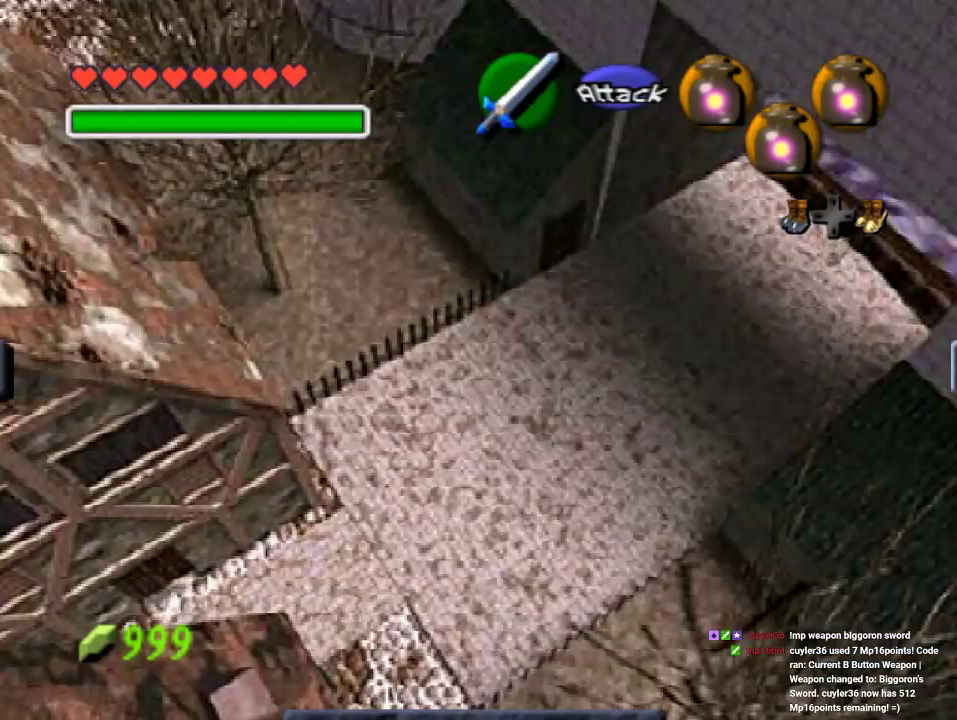
{"buttons": [], "left_stick": "center", "events": []}
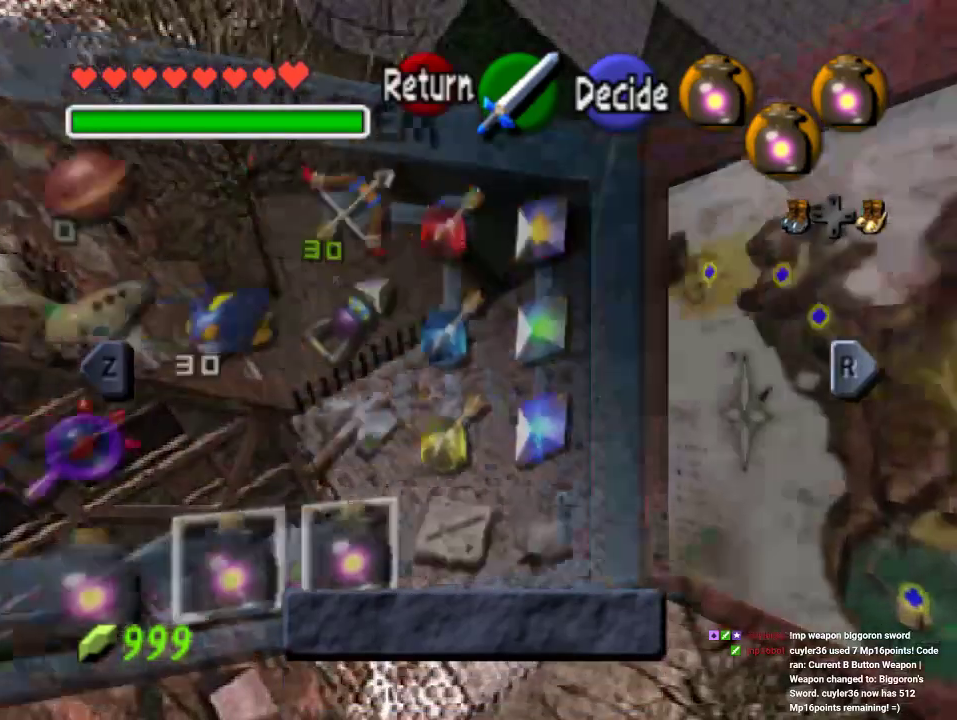
{"buttons": [], "left_stick": "right", "events": [[267, "left_stick", "down"], [400, "left_stick", "center"], [467, "left_stick", "right"]]}
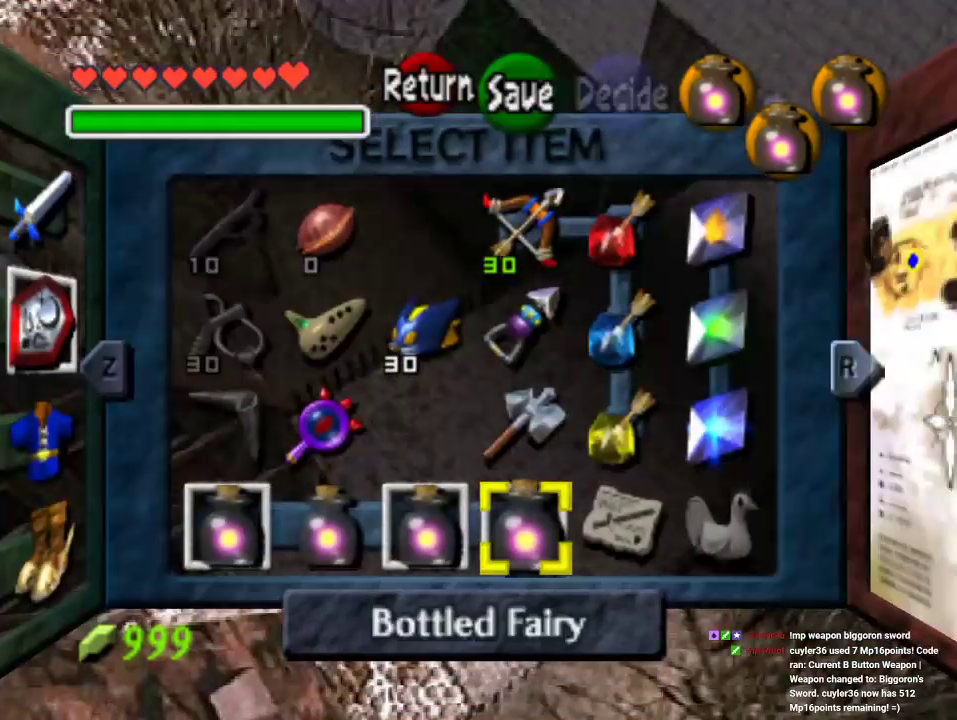
{"buttons": [], "left_stick": "center", "events": [[100, "left_stick", "center"], [267, "left_stick", "up"], [400, "left_stick", "center"]]}
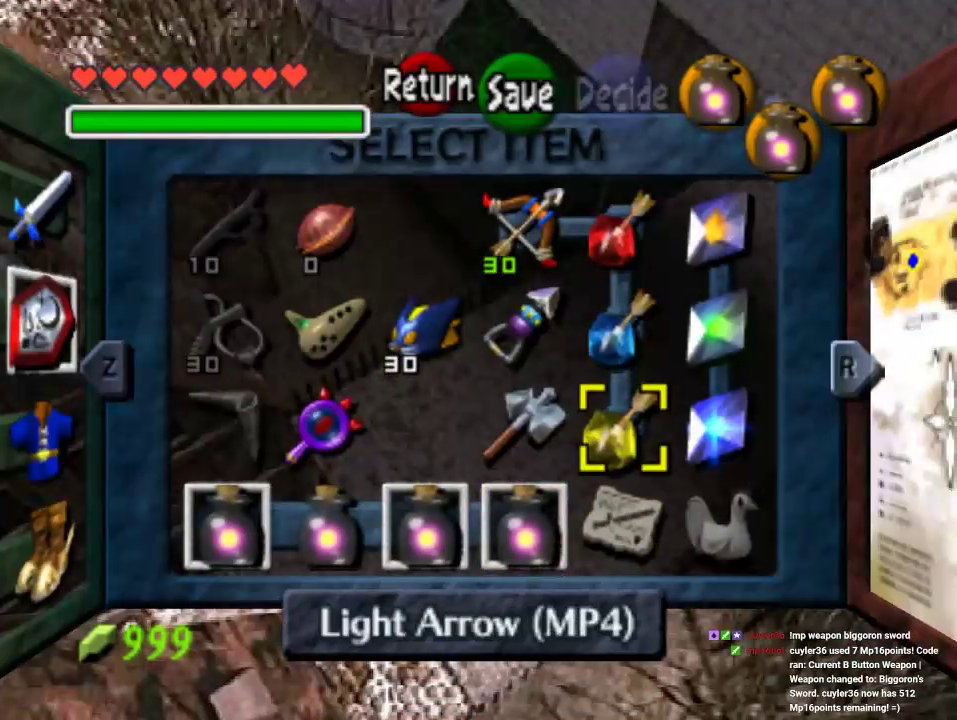
{"buttons": [], "left_stick": "center", "events": [[133, "C_DOWN", "down"], [300, "C_DOWN", "up"]]}
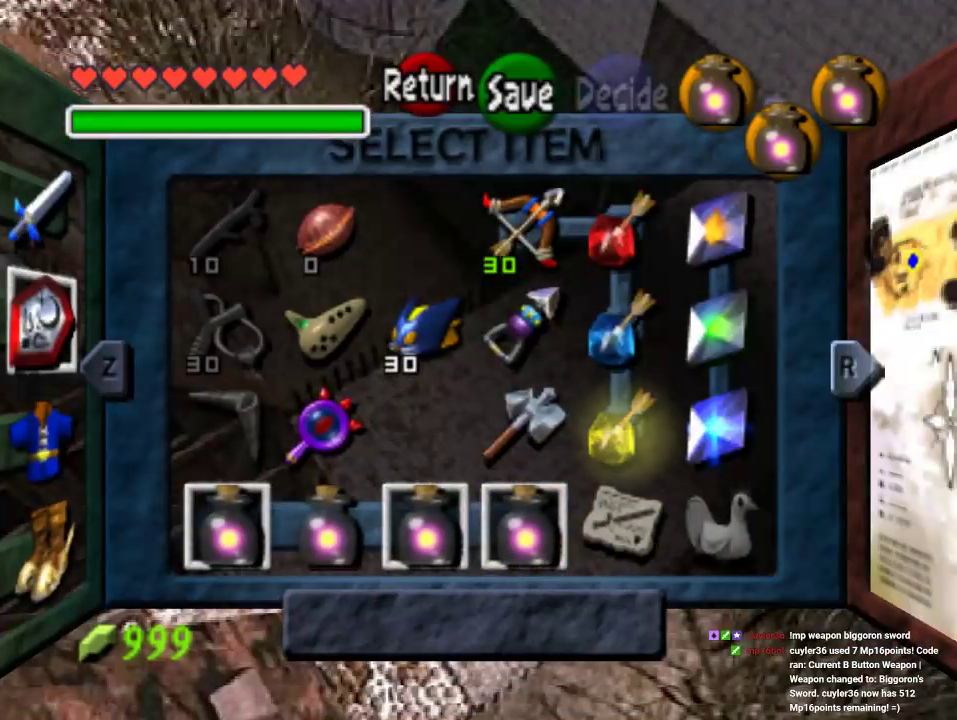
{"buttons": [], "left_stick": "center", "events": []}
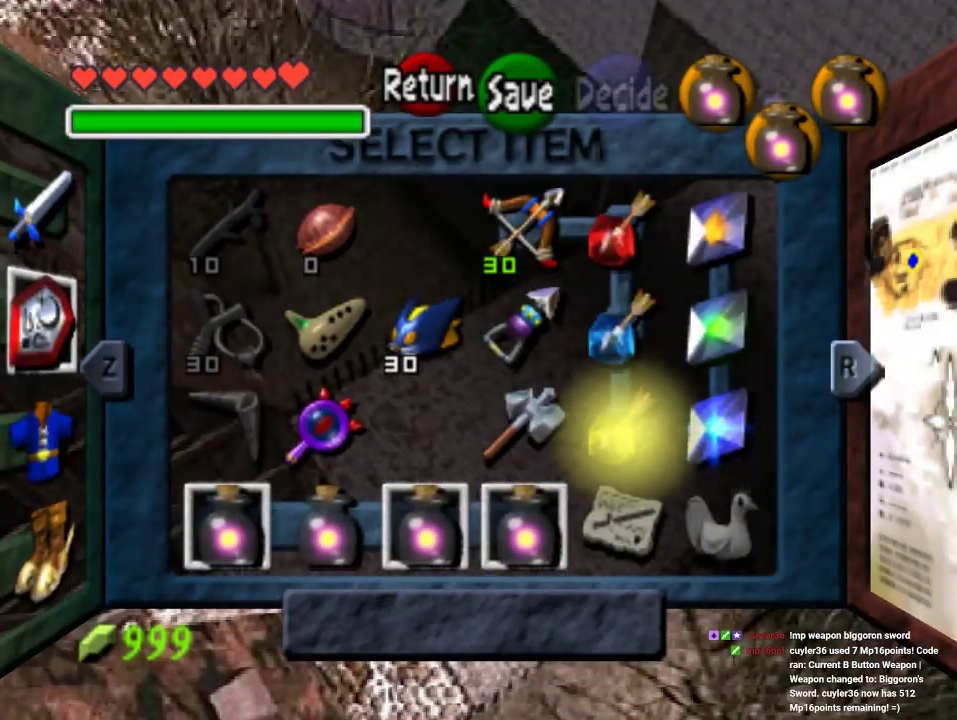
{"buttons": [], "left_stick": "center", "events": []}
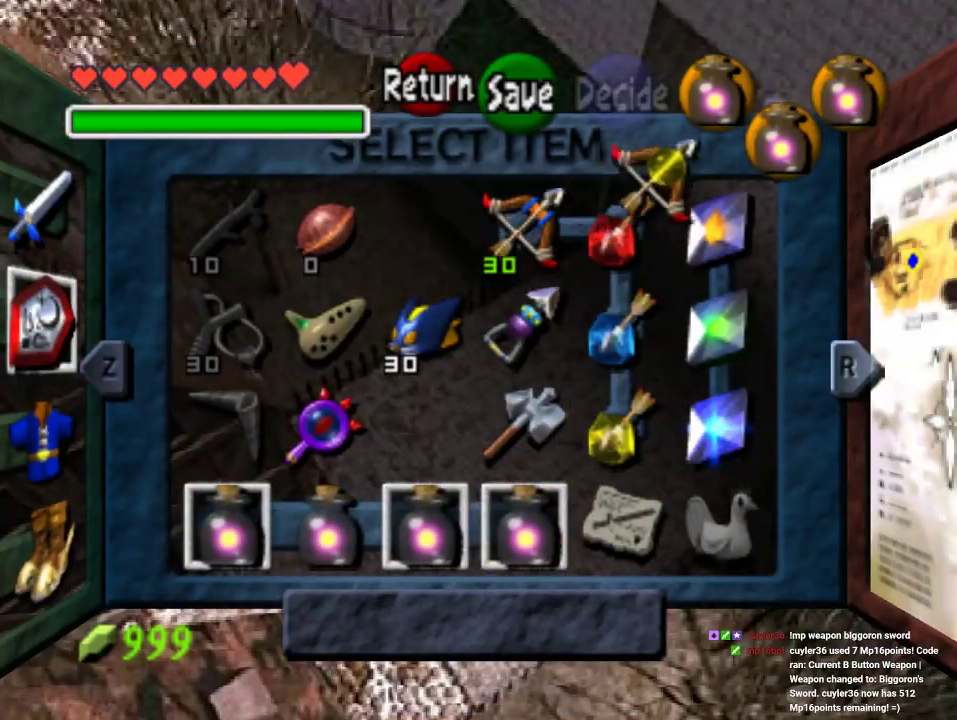
{"buttons": [], "left_stick": "up", "events": [[267, "left_stick", "right"], [467, "left_stick", "up"]]}
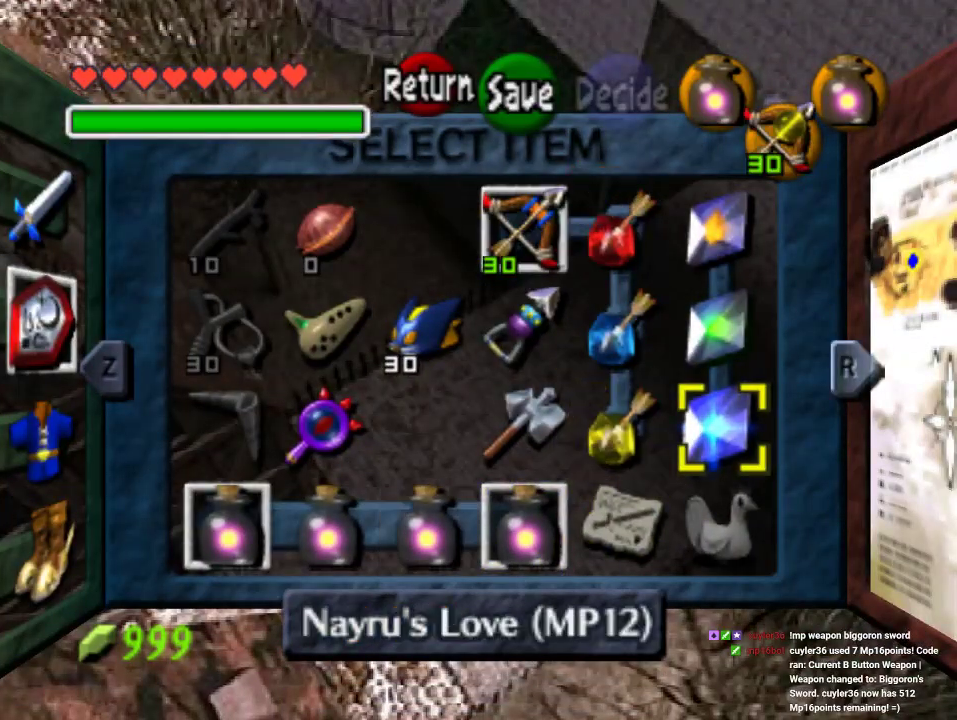
{"buttons": [], "left_stick": "center", "events": [[133, "left_stick", "center"], [267, "C_RIGHT", "down"], [367, "C_RIGHT", "up"]]}
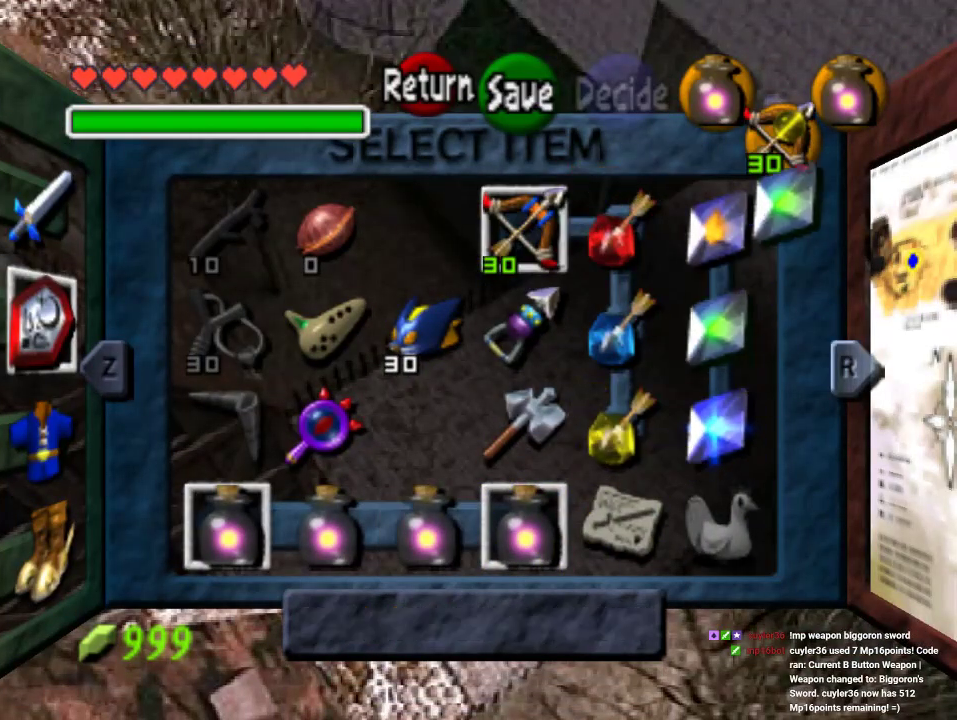
{"buttons": [], "left_stick": "center", "events": [[333, "left_stick", "left"], [500, "left_stick", "center"]]}
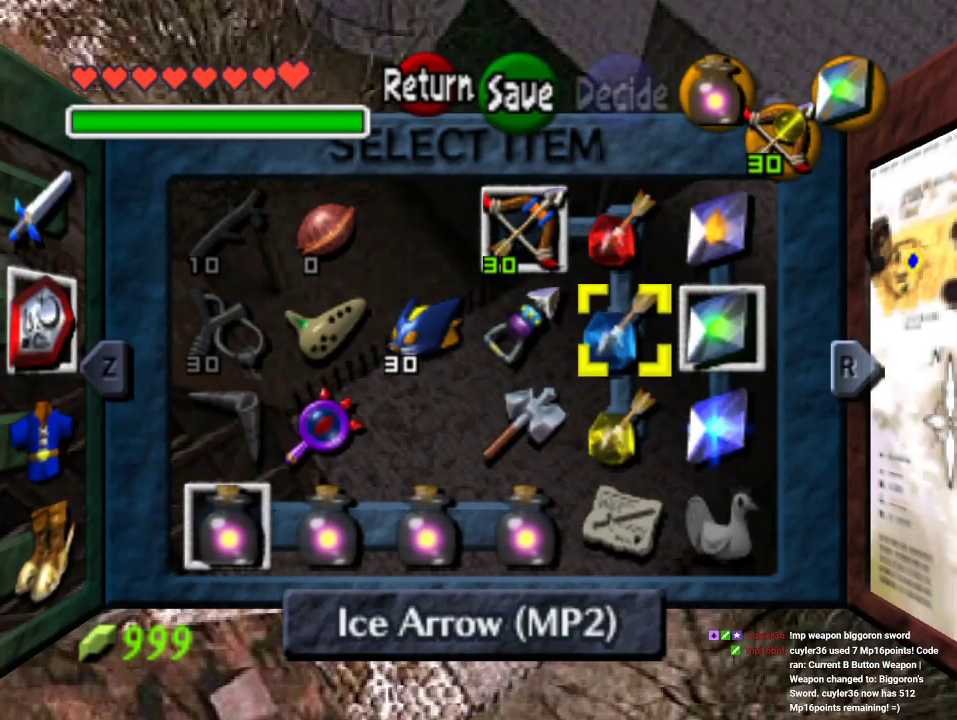
{"buttons": [], "left_stick": "center", "events": [[67, "left_stick", "left"], [233, "left_stick", "center"]]}
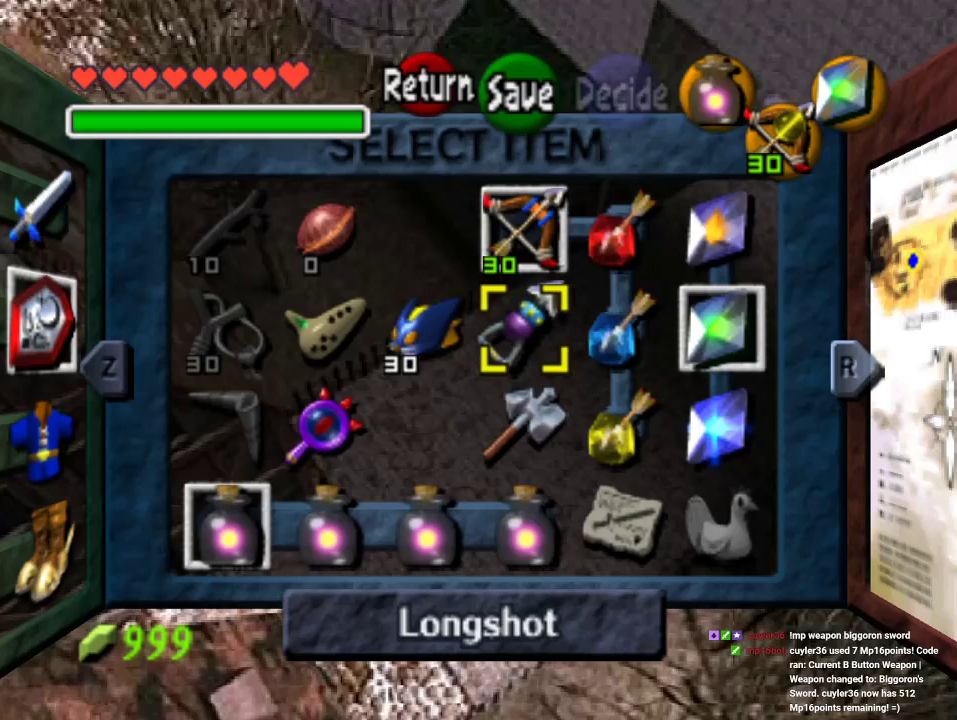
{"buttons": ["C_LEFT"], "left_stick": "center", "events": [[367, "left_stick", "down"], [500, "C_LEFT", "down"], [500, "left_stick", "center"]]}
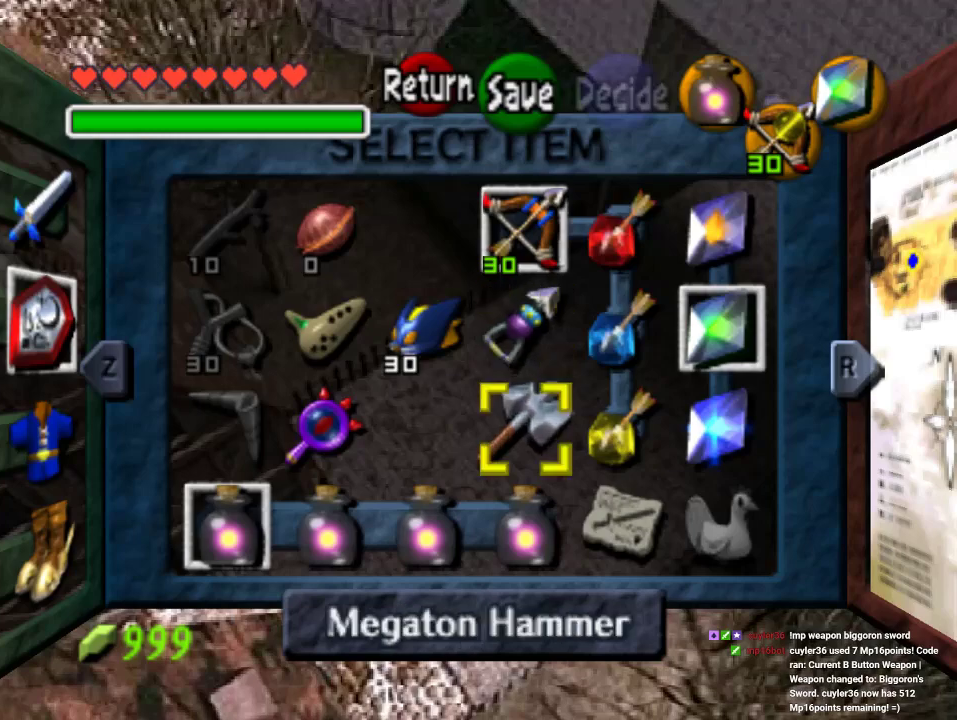
{"buttons": ["START"], "left_stick": "center", "events": [[133, "C_LEFT", "up"], [467, "START", "down"]]}
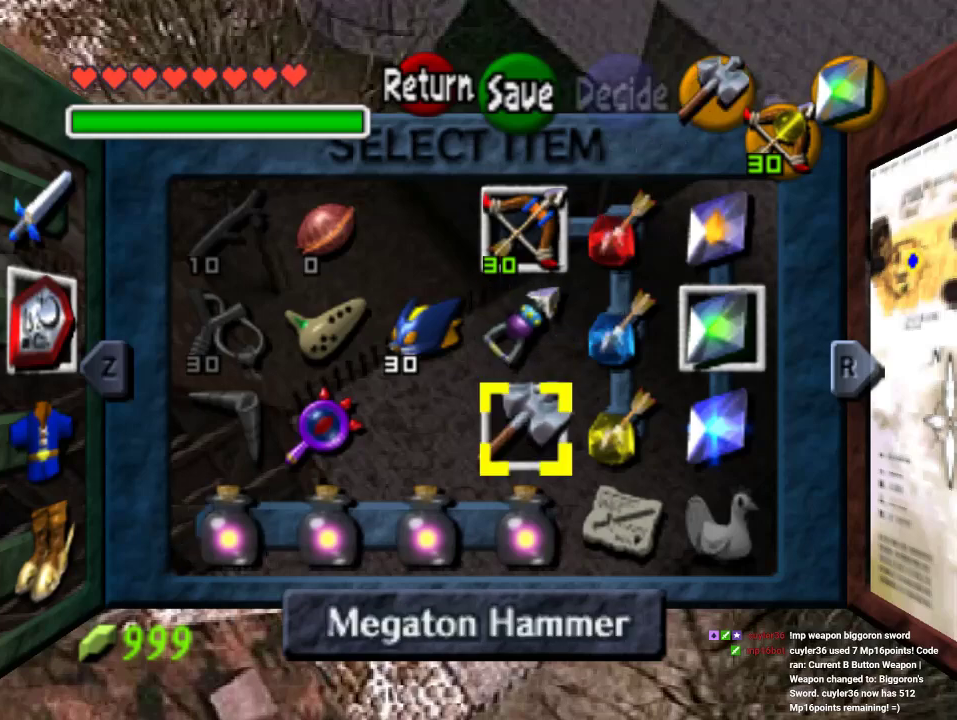
{"buttons": [], "left_stick": "up", "events": [[100, "START", "up"], [267, "left_stick", "up"]]}
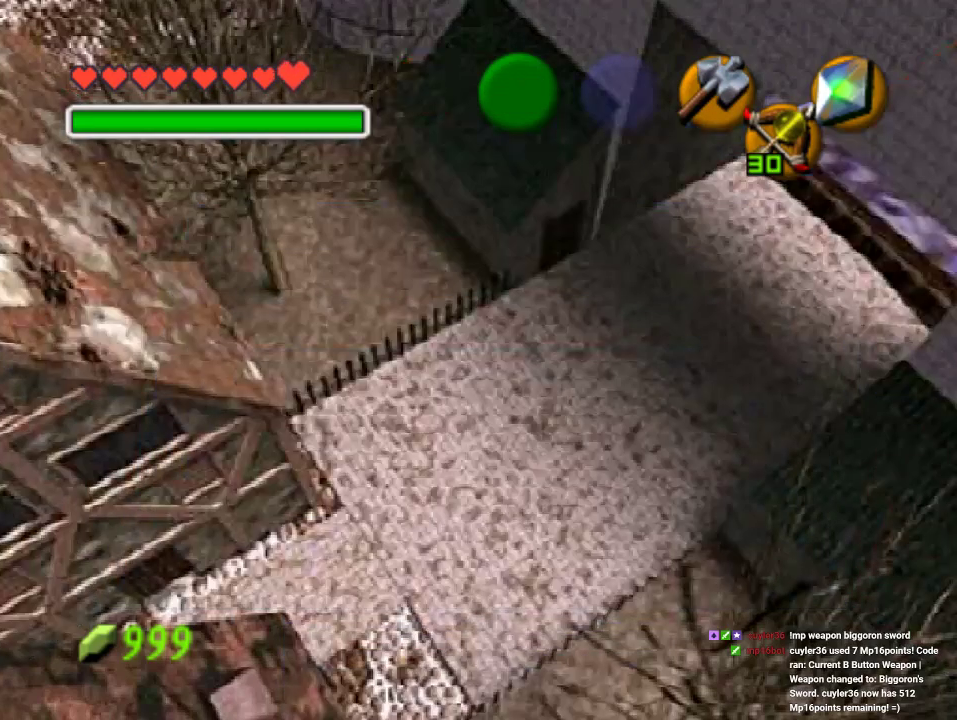
{"buttons": [], "left_stick": "up", "events": []}
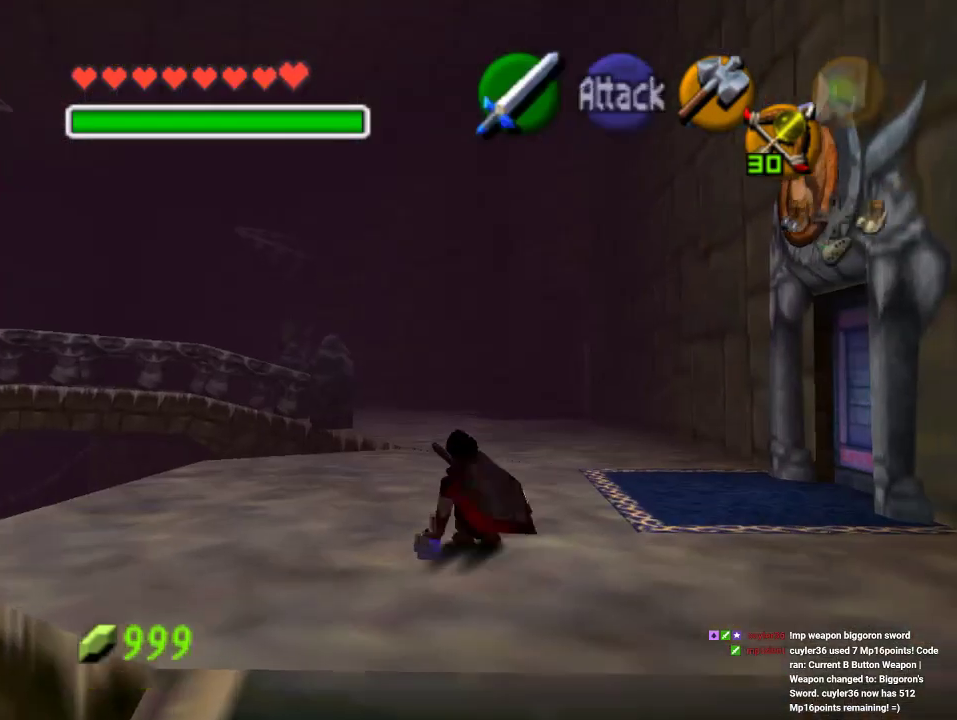
{"buttons": ["START"], "left_stick": "up", "events": [[433, "START", "down"]]}
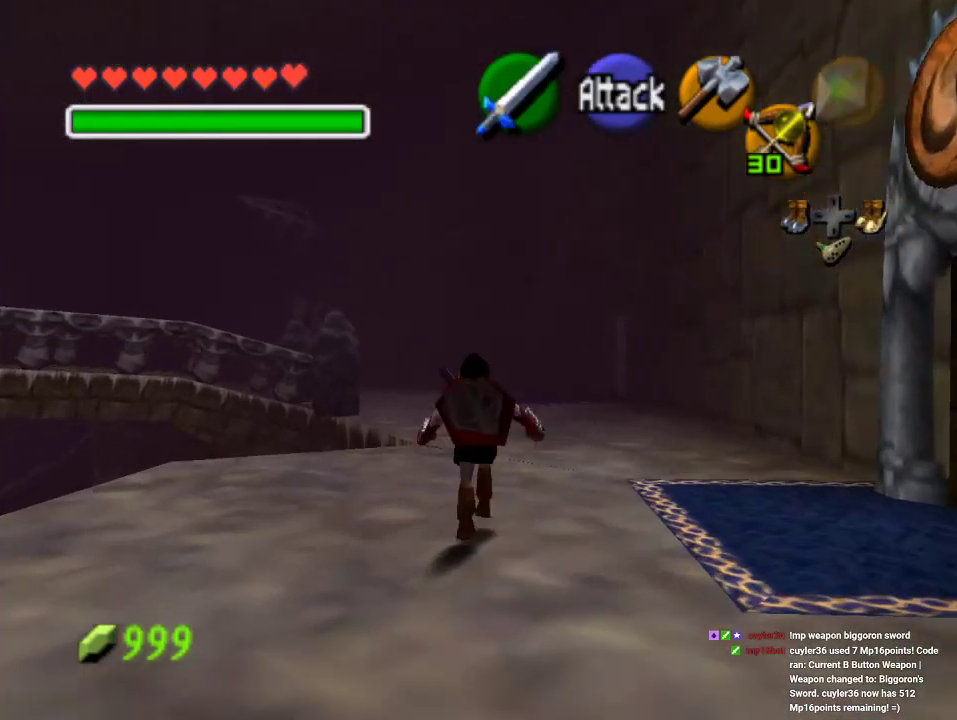
{"buttons": [], "left_stick": "center", "events": [[167, "START", "up"], [300, "left_stick", "center"]]}
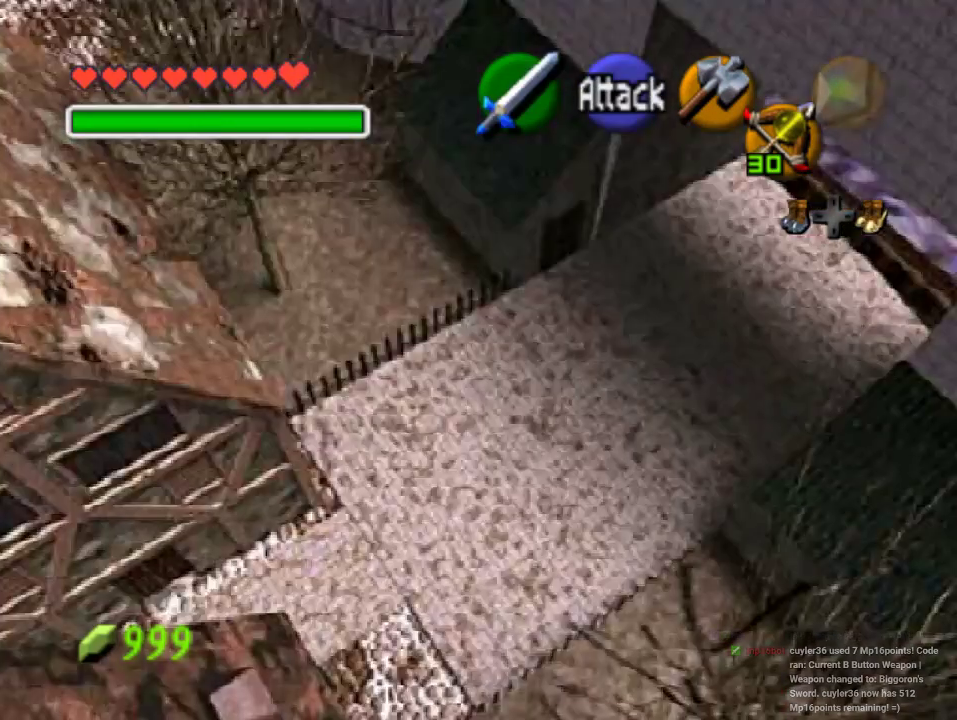
{"buttons": [], "left_stick": "center", "events": []}